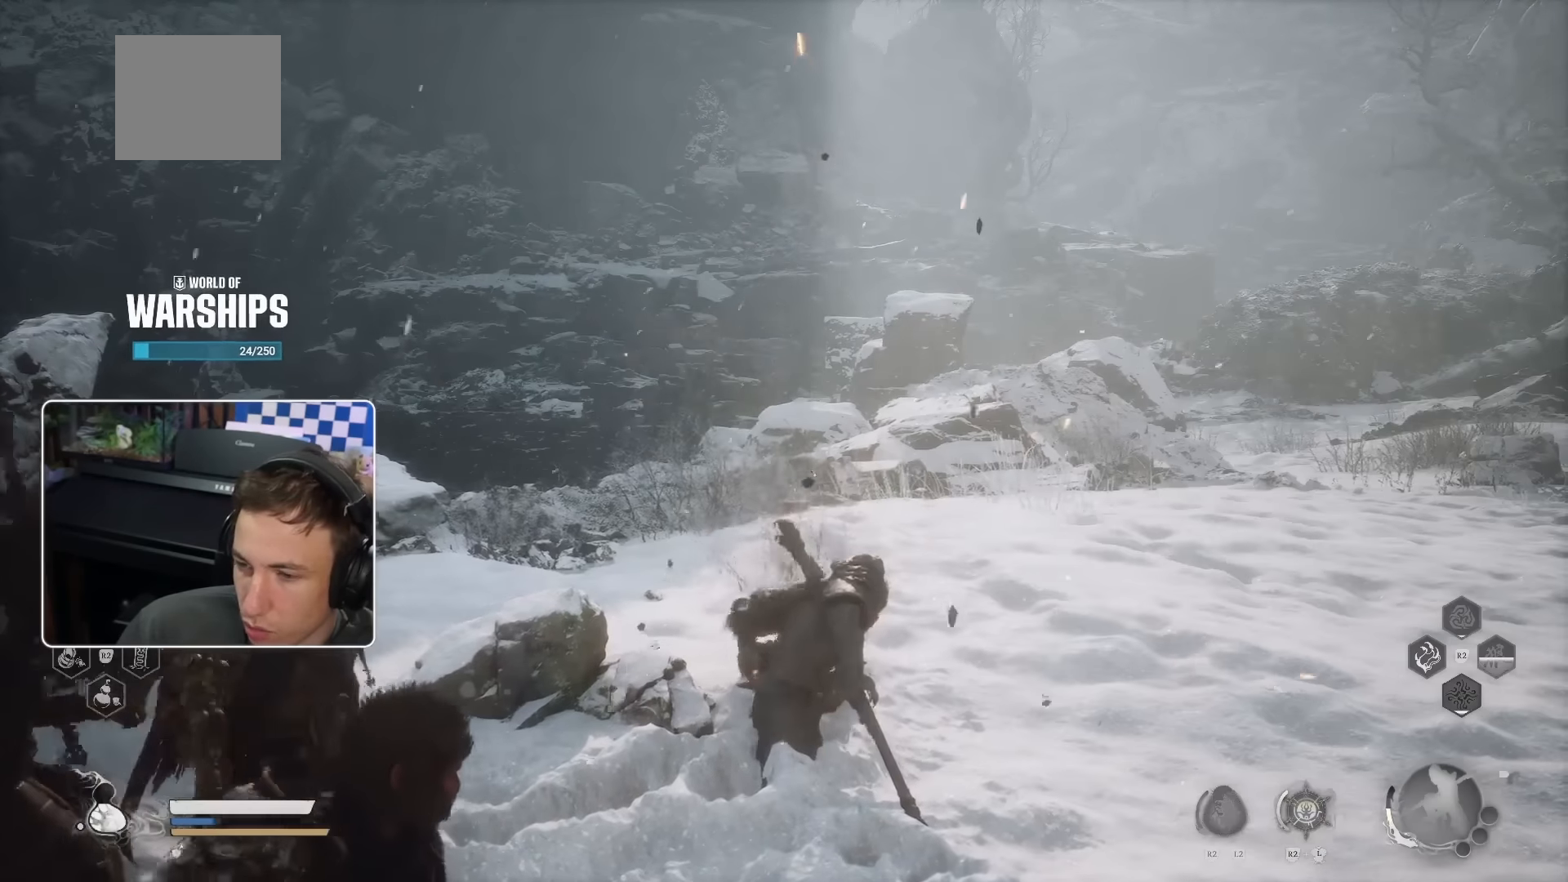
Gameplay with a controller (PlayStation layout); each line is a JSON object with the inputs held at the frame after it. "events" lists button and stick changes between this image and that frame as [ms after this image, input, new state], when the widget could be followed in between.
{"buttons": [], "left_stick": "right", "right_stick": "center"}
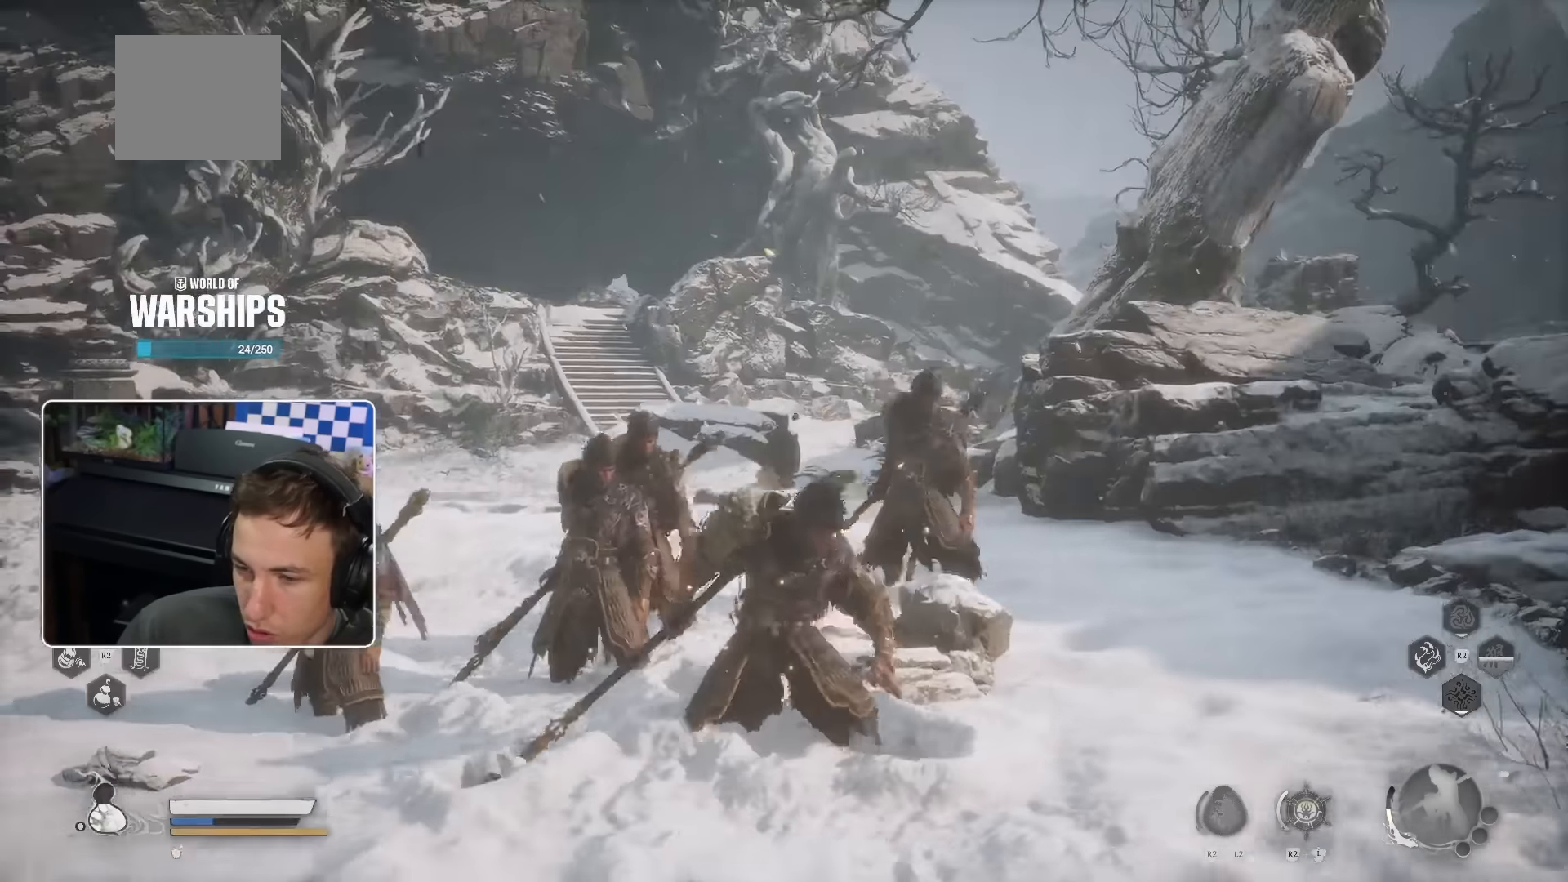
{"buttons": [], "left_stick": "down-left", "right_stick": "center", "events": [[67, "CROSS", "down"], [117, "left_stick", "down"], [184, "CROSS", "up"], [267, "left_stick", "down-left"]]}
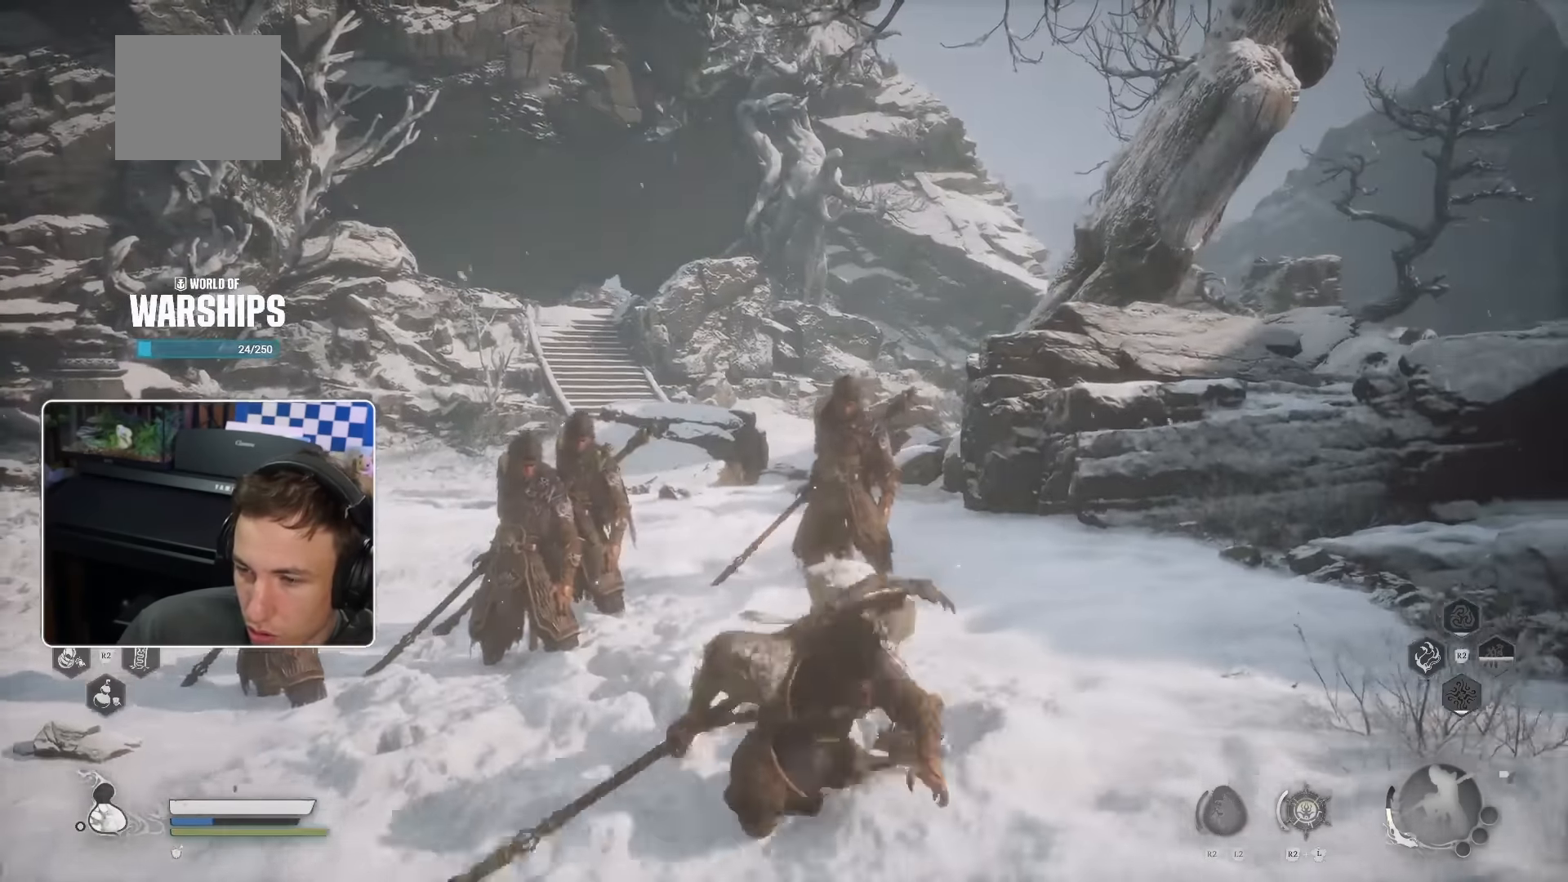
{"buttons": [], "left_stick": "up-left", "right_stick": "center", "events": [[100, "right_stick", "left"], [184, "left_stick", "up-left"], [316, "right_stick", "center"]]}
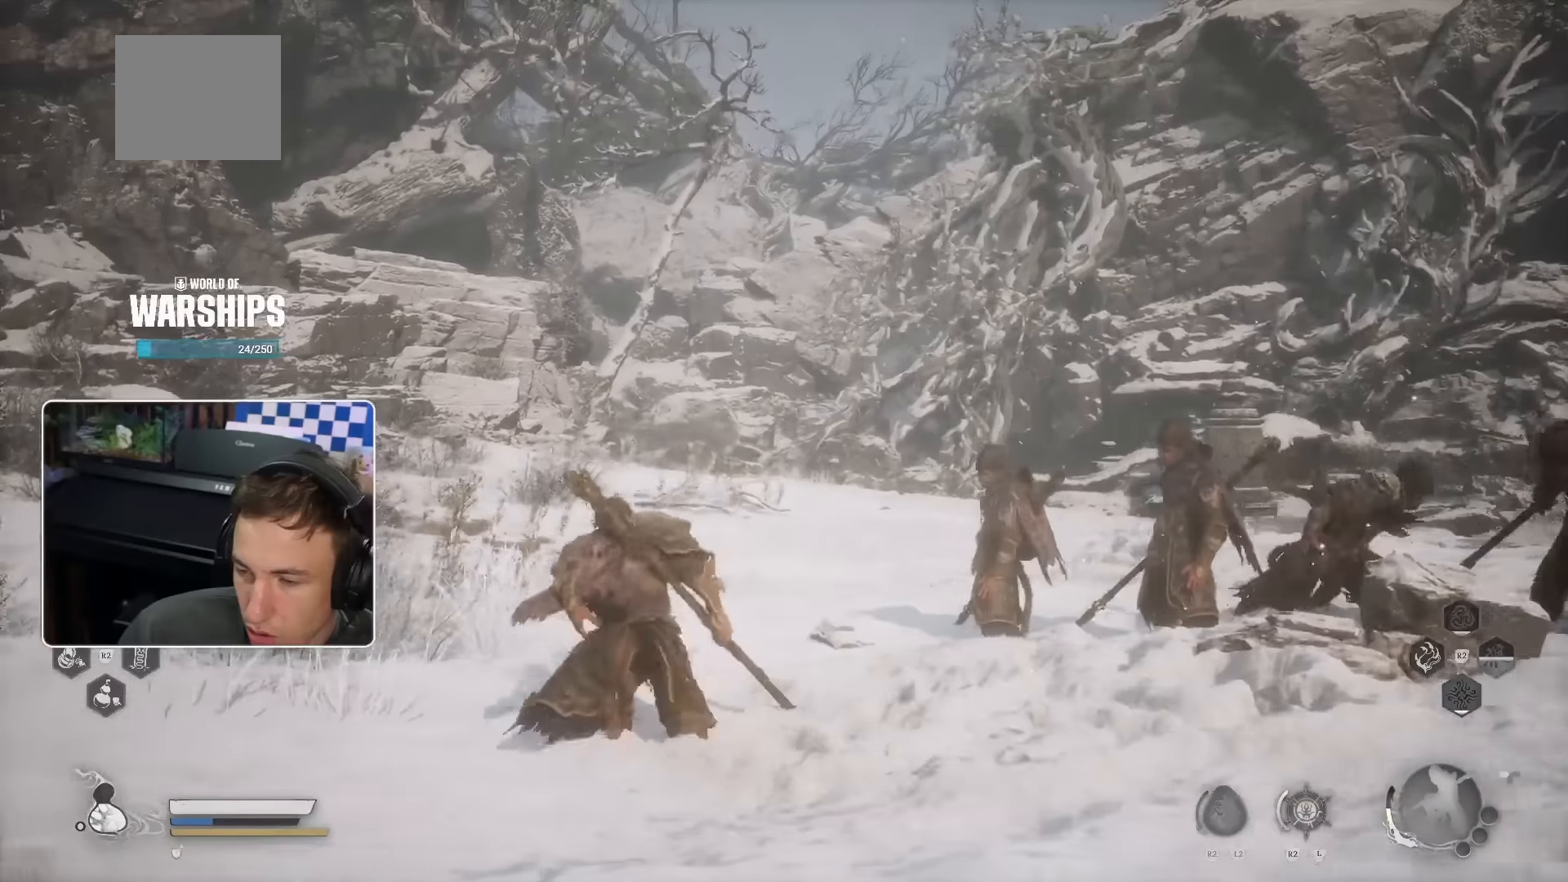
{"buttons": [], "left_stick": "up-left", "right_stick": "center", "events": []}
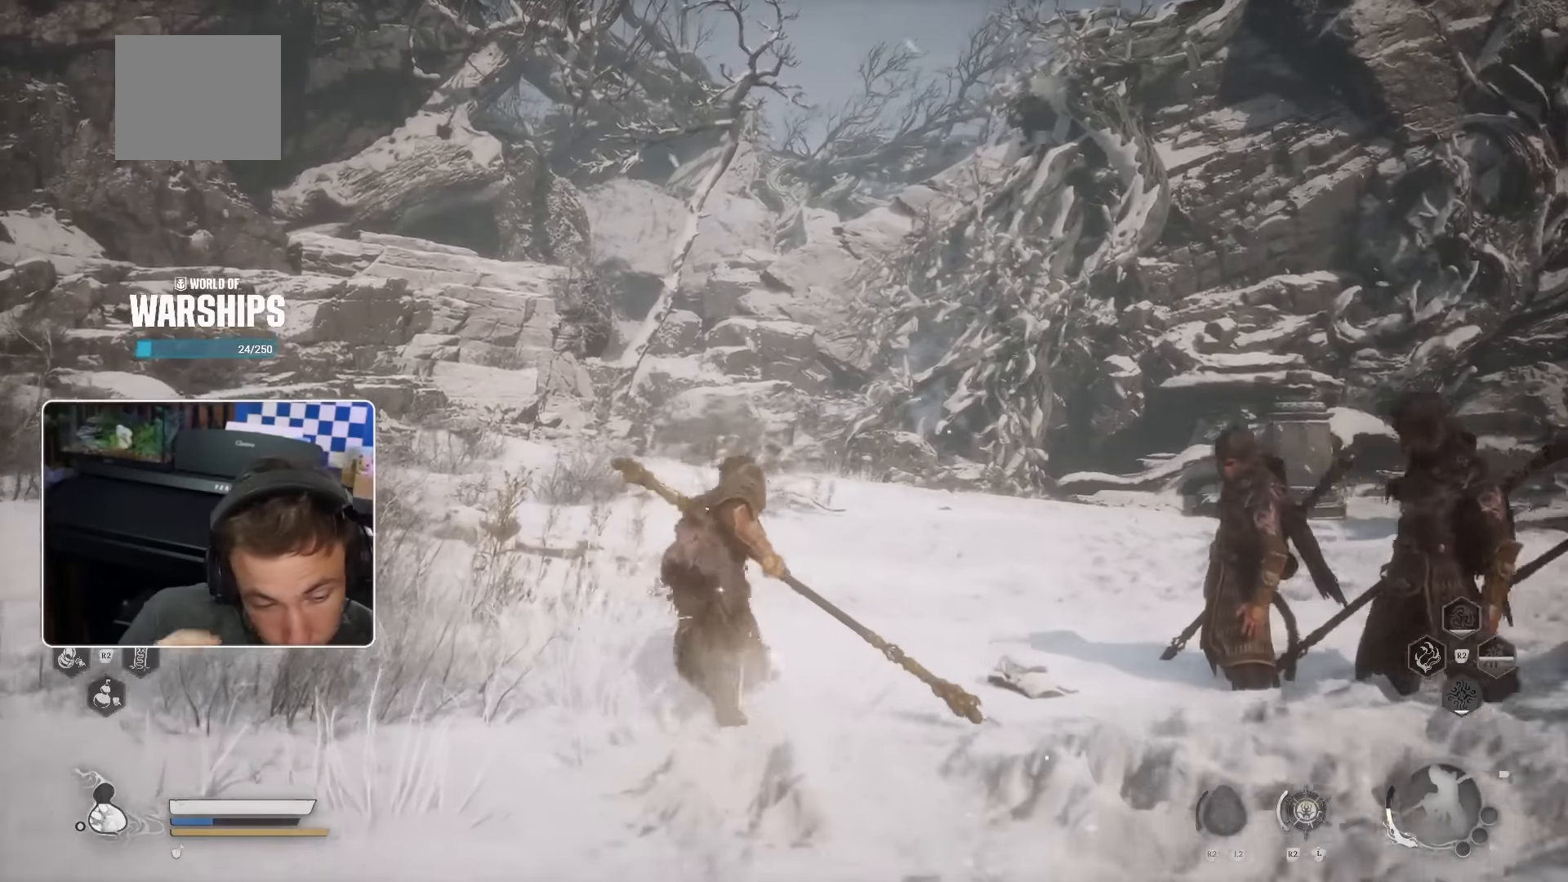
{"buttons": [], "left_stick": "up", "right_stick": "center", "events": [[166, "left_stick", "up"]]}
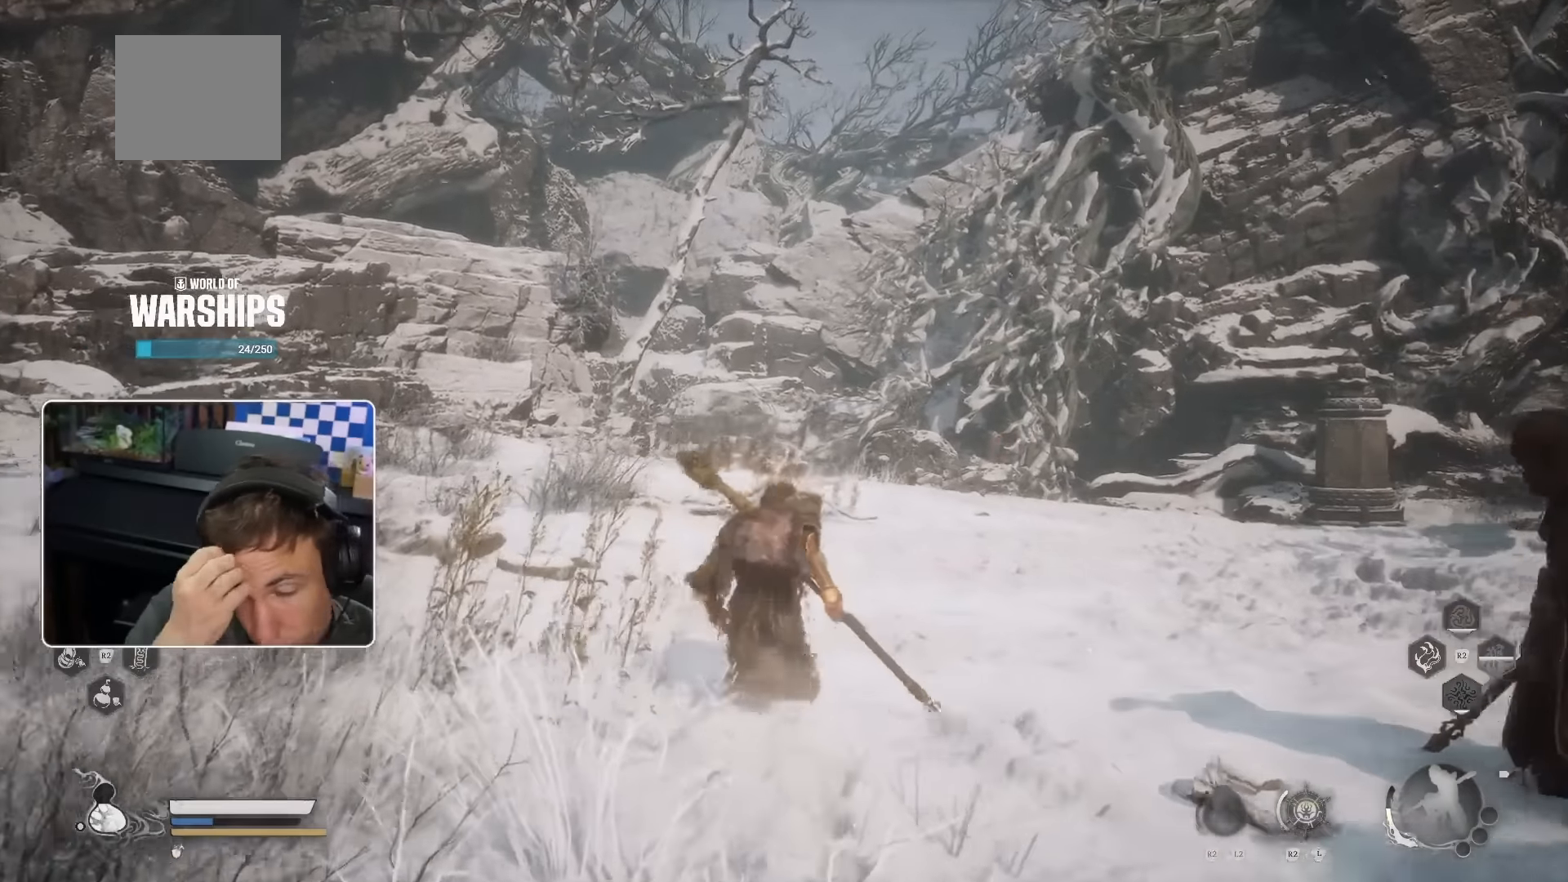
{"buttons": [], "left_stick": "up", "right_stick": "center", "events": []}